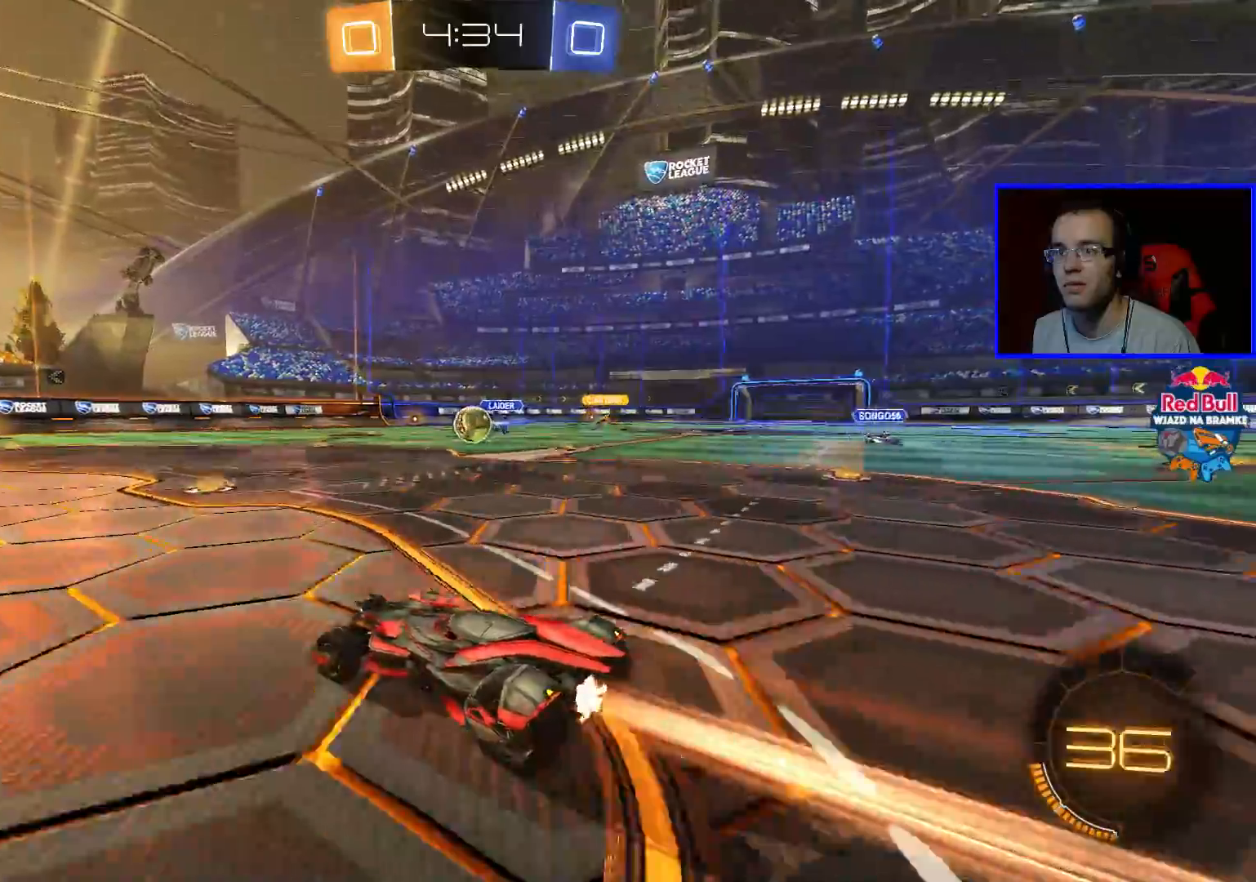
Gameplay with a controller (Xbox layout); each line is a JSON object with the inputs held at the frame after it. "events" lists button and stick changes between this image and that frame as [ms after this image, input, new state], when the widget could be followed in between.
{"buttons": ["B", "R2"], "left_stick": "left", "right_stick": "center", "events": [[183, "left_stick", "center"], [417, "left_stick", "left"]]}
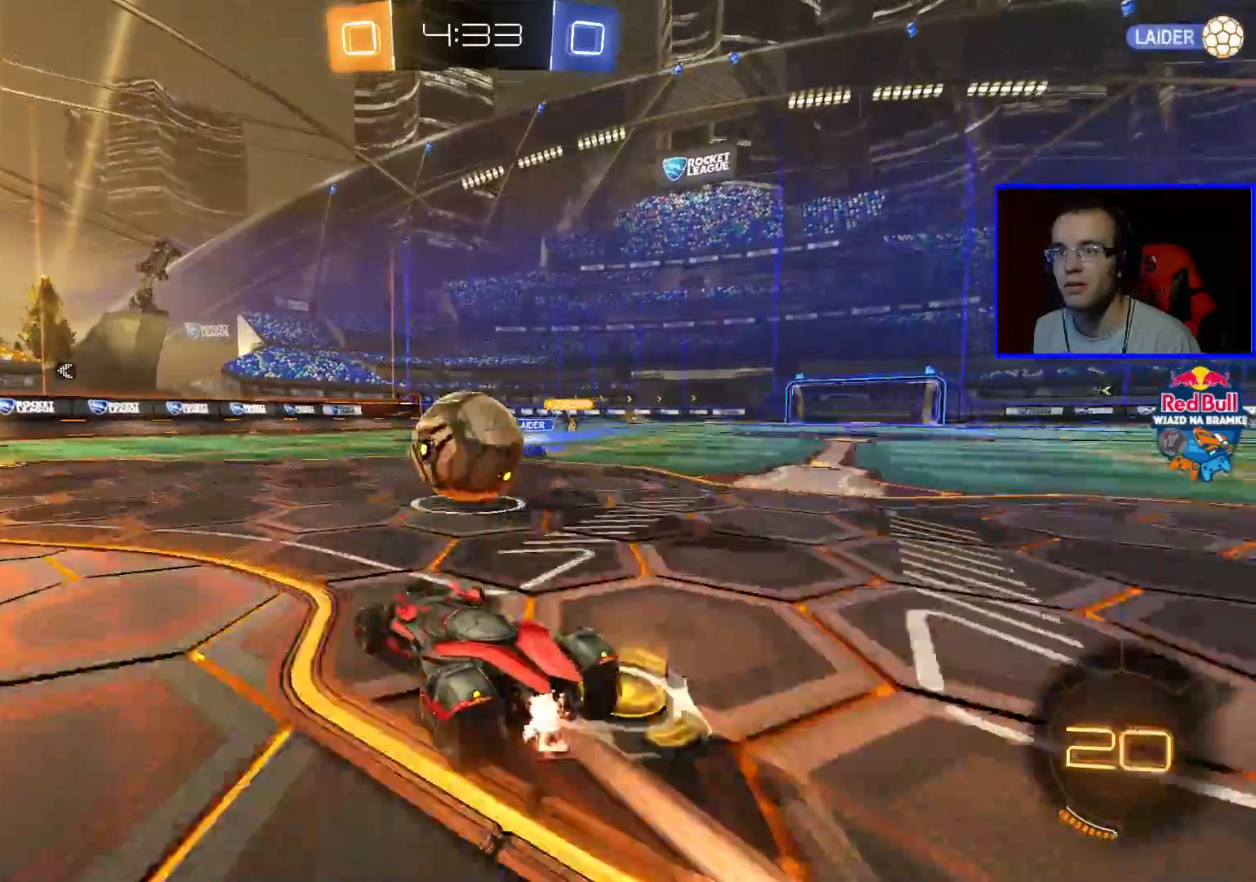
{"buttons": ["R2"], "left_stick": "left", "right_stick": "center", "events": [[167, "B", "up"]]}
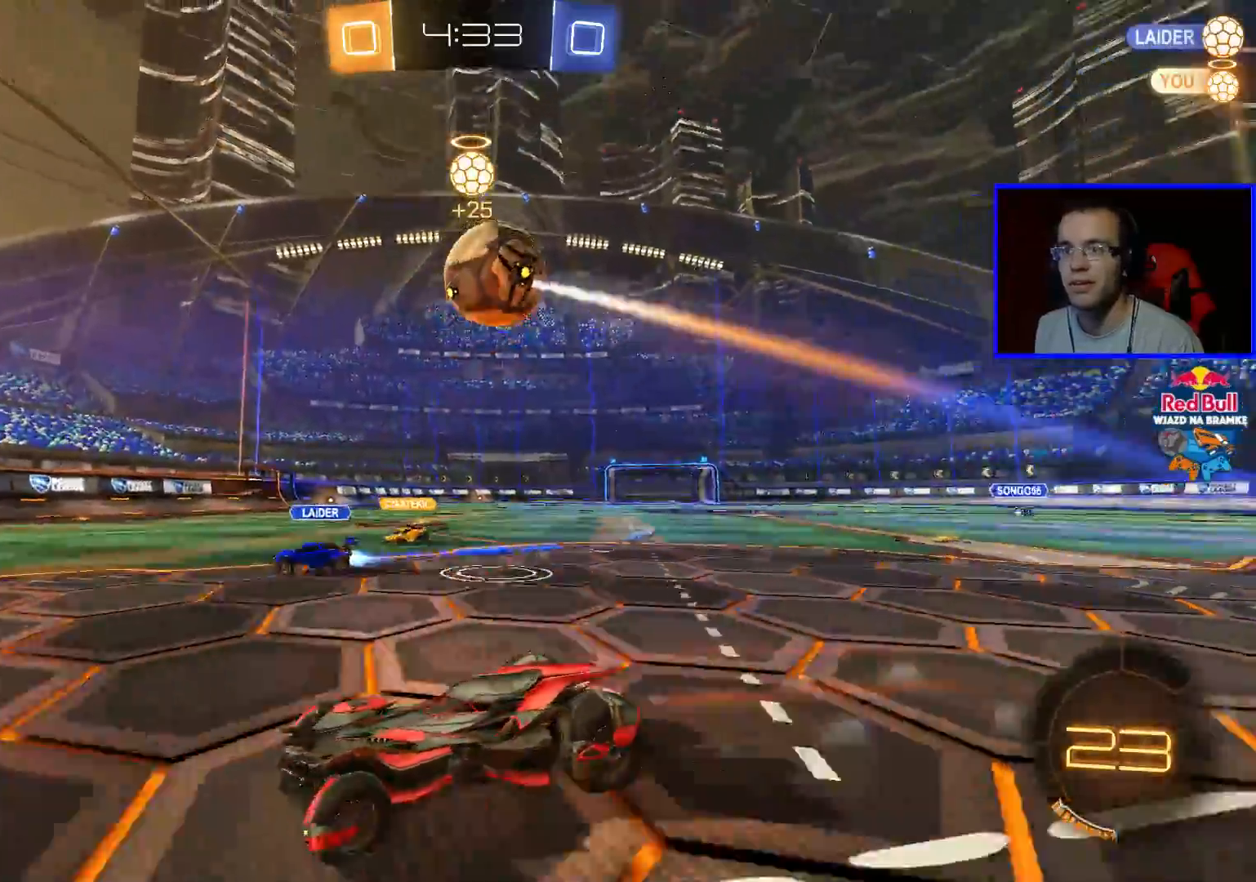
{"buttons": ["R2"], "left_stick": "right", "right_stick": "center", "events": [[117, "left_stick", "right"]]}
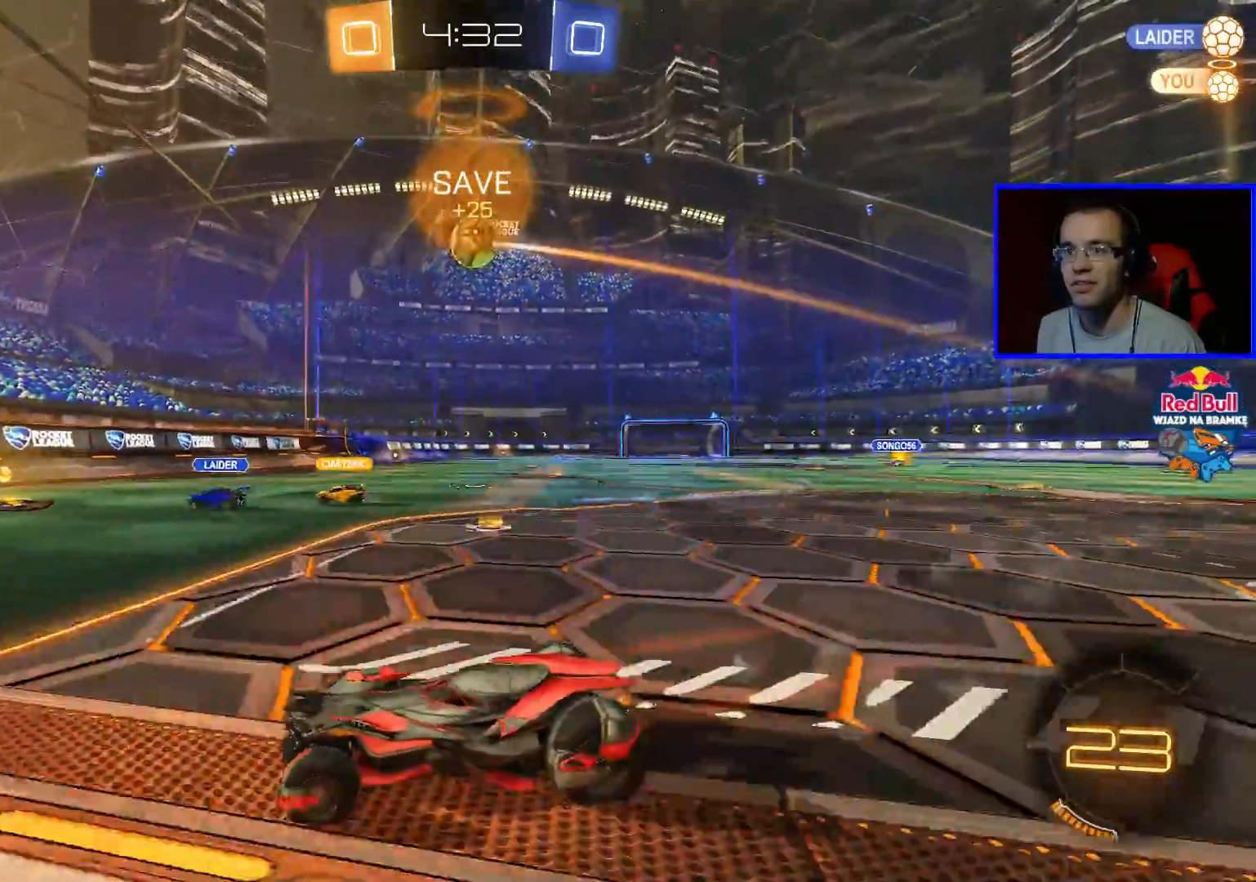
{"buttons": ["R2"], "left_stick": "right", "right_stick": "center", "events": []}
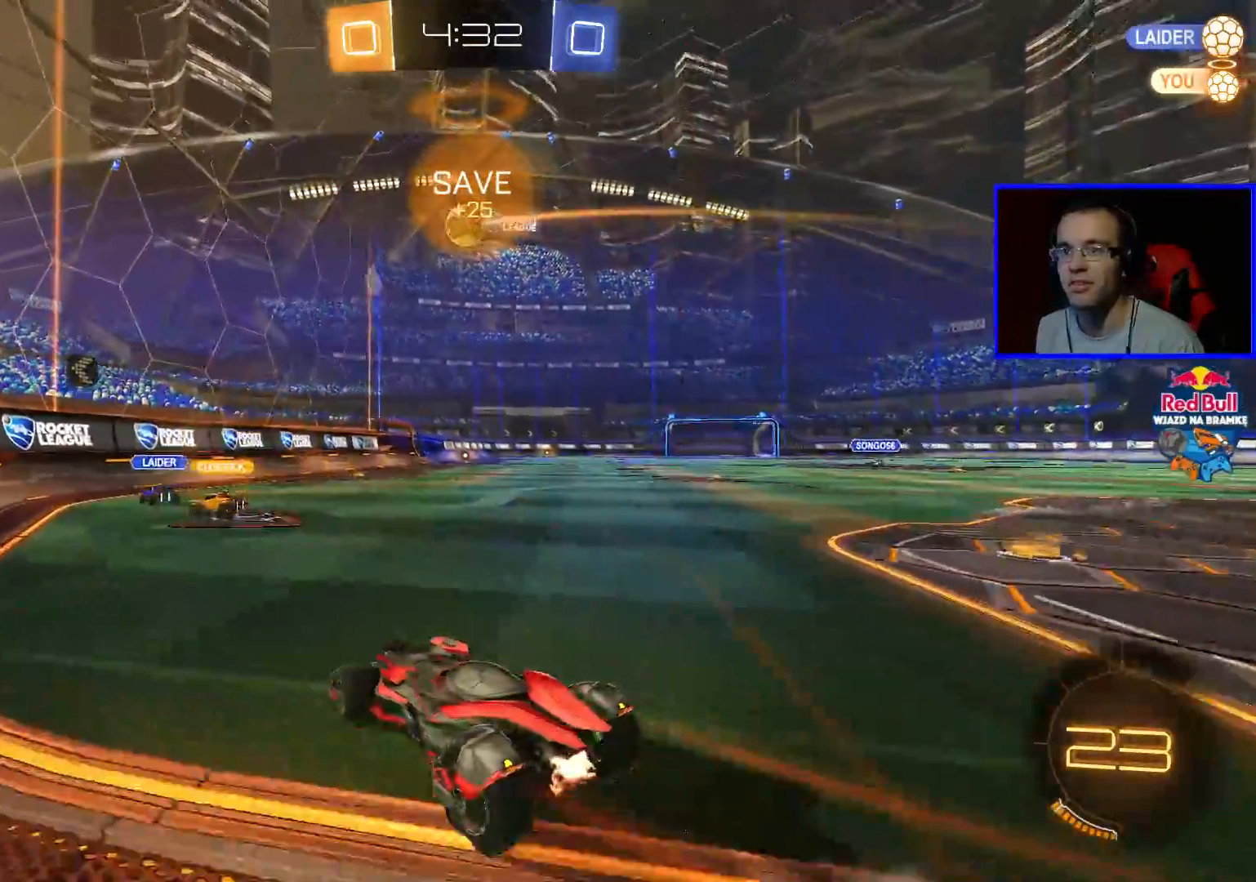
{"buttons": ["R2"], "left_stick": "right", "right_stick": "center", "events": []}
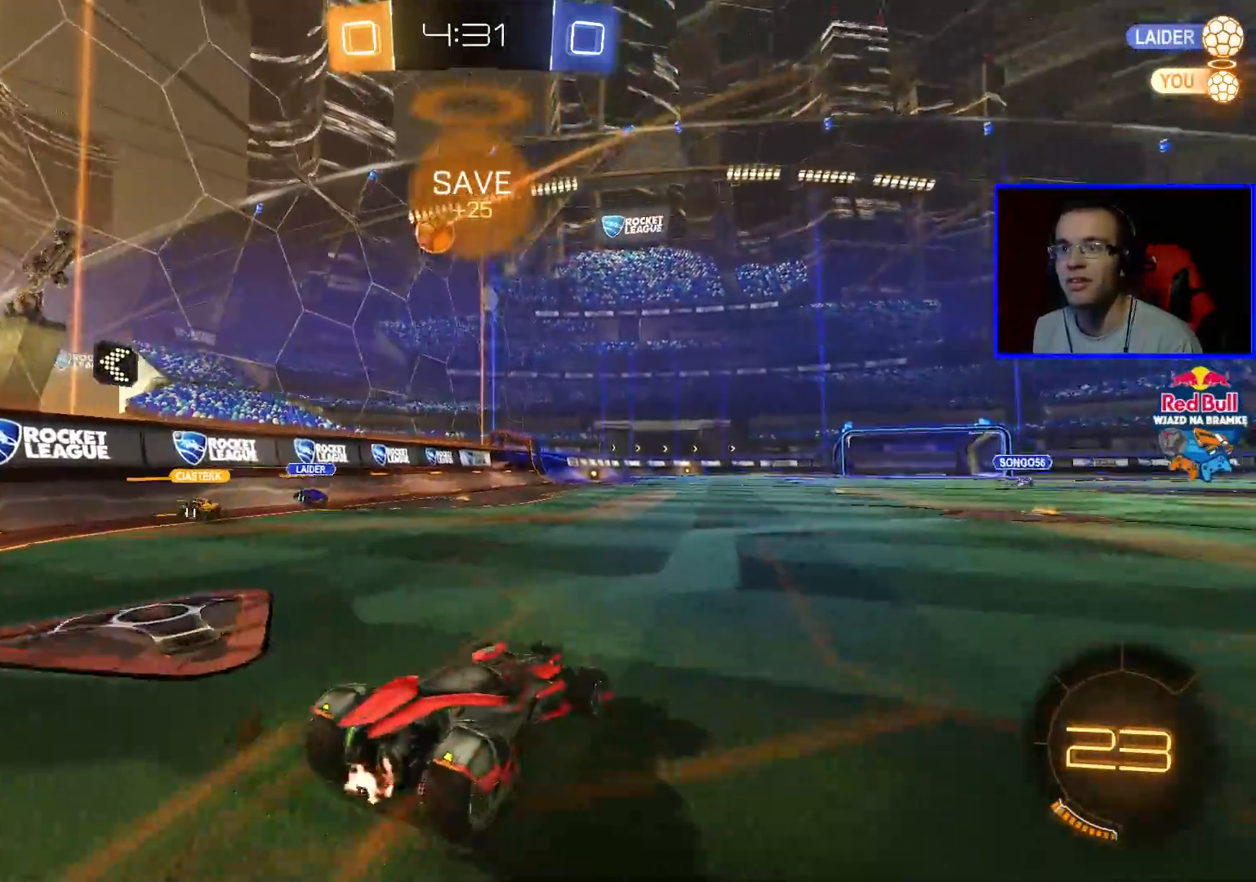
{"buttons": ["R2"], "left_stick": "right", "right_stick": "center", "events": []}
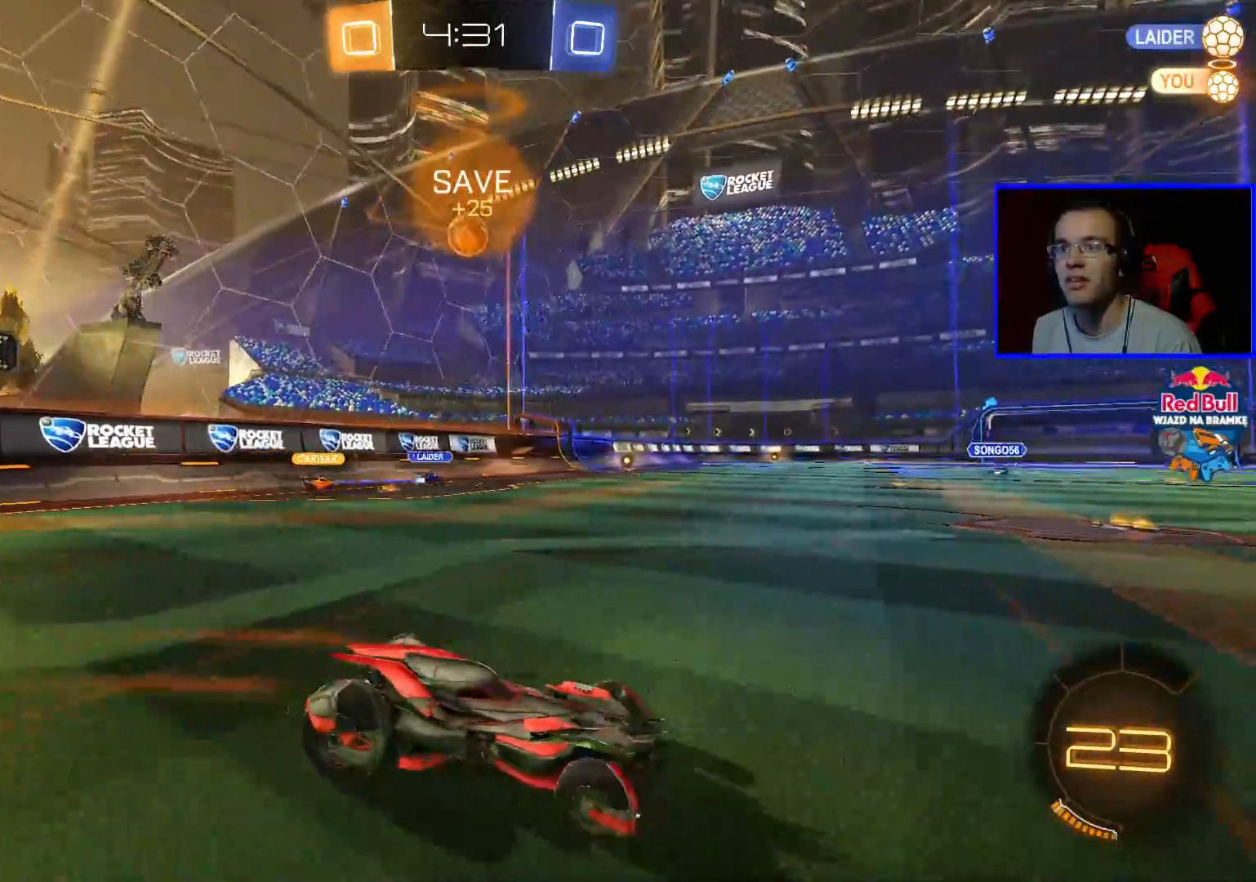
{"buttons": ["R2"], "left_stick": "center", "right_stick": "center", "events": [[333, "left_stick", "center"]]}
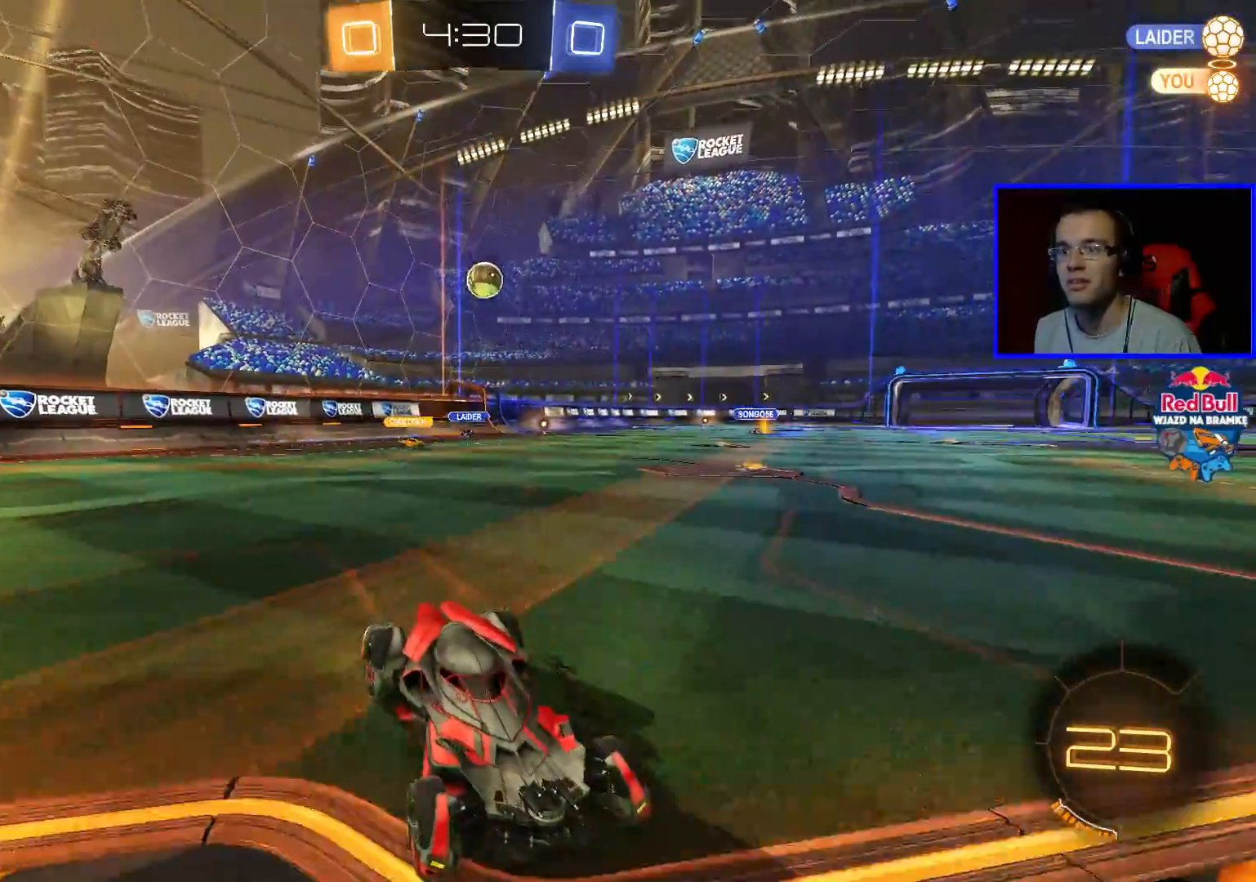
{"buttons": ["L1", "R2"], "left_stick": "left", "right_stick": "center", "events": [[483, "L1", "down"], [483, "left_stick", "left"]]}
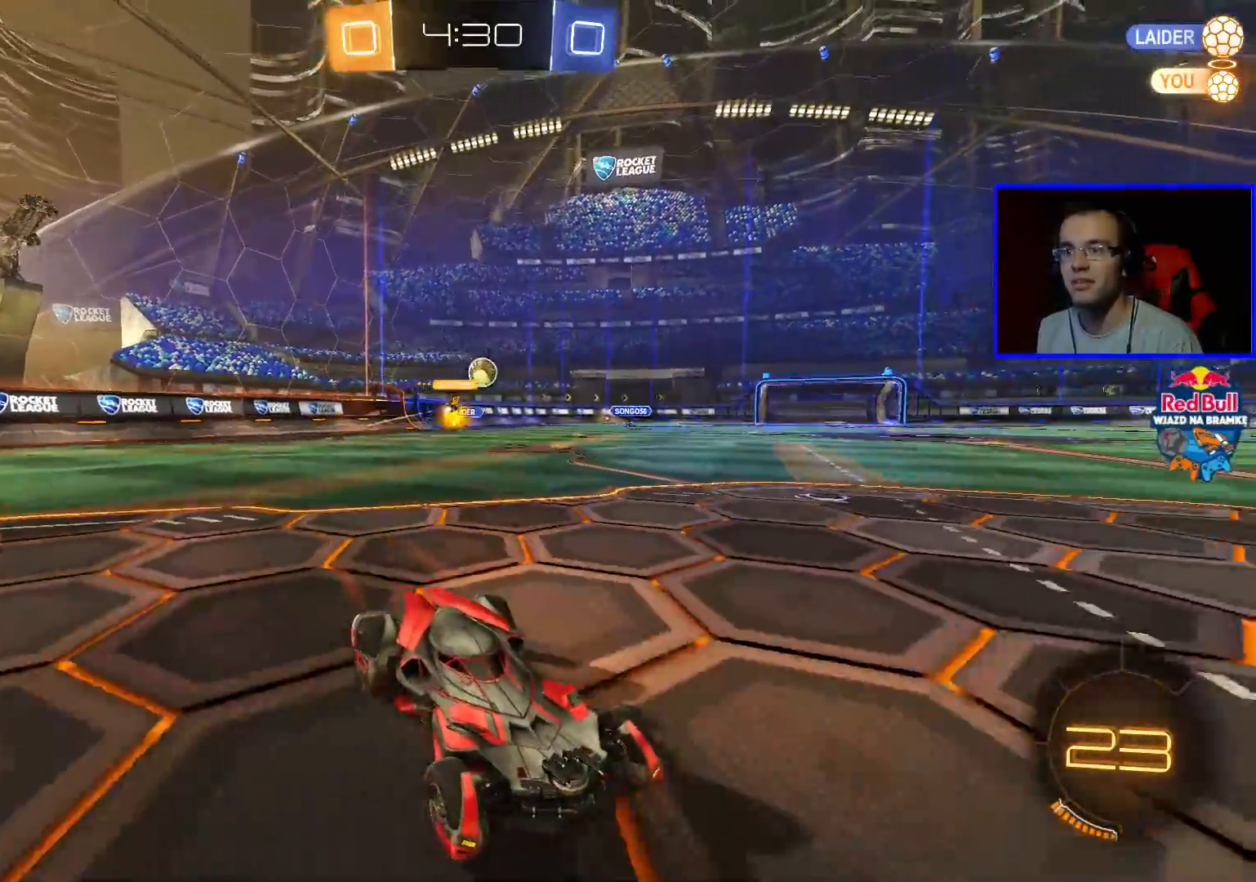
{"buttons": ["R2"], "left_stick": "right", "right_stick": "center", "events": [[250, "L1", "up"], [383, "left_stick", "center"], [500, "left_stick", "right"]]}
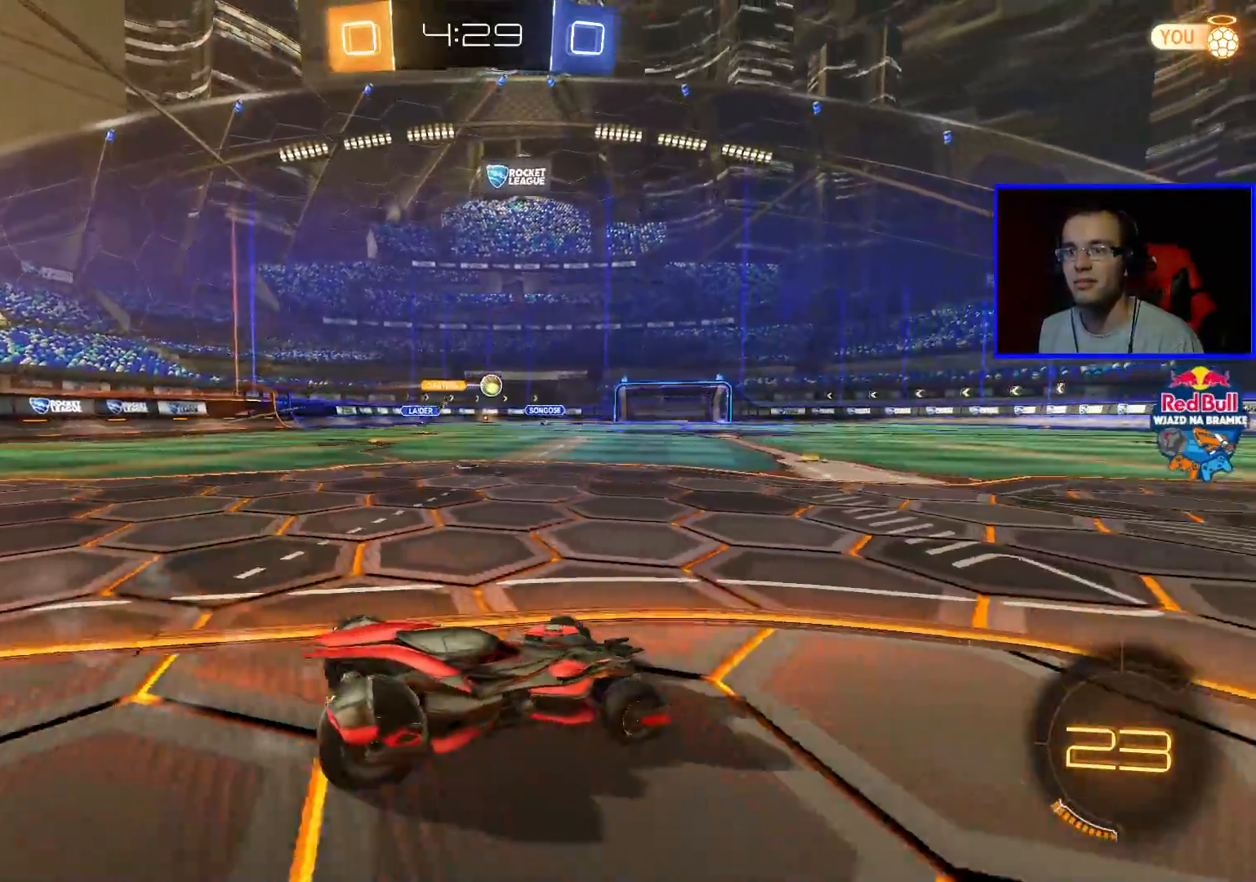
{"buttons": ["R2"], "left_stick": "center", "right_stick": "center", "events": [[333, "left_stick", "center"]]}
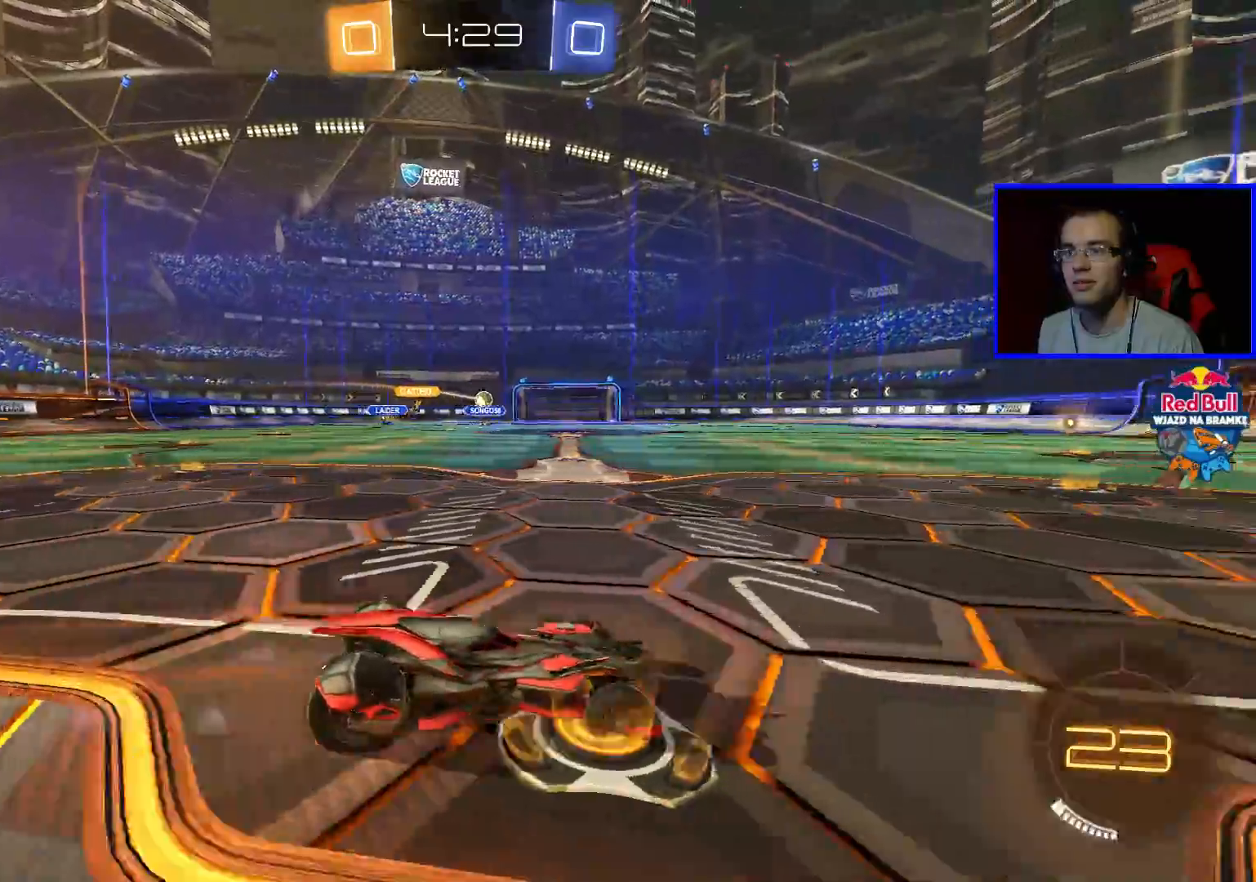
{"buttons": ["R2"], "left_stick": "center", "right_stick": "center", "events": [[33, "left_stick", "right"], [100, "left_stick", "center"]]}
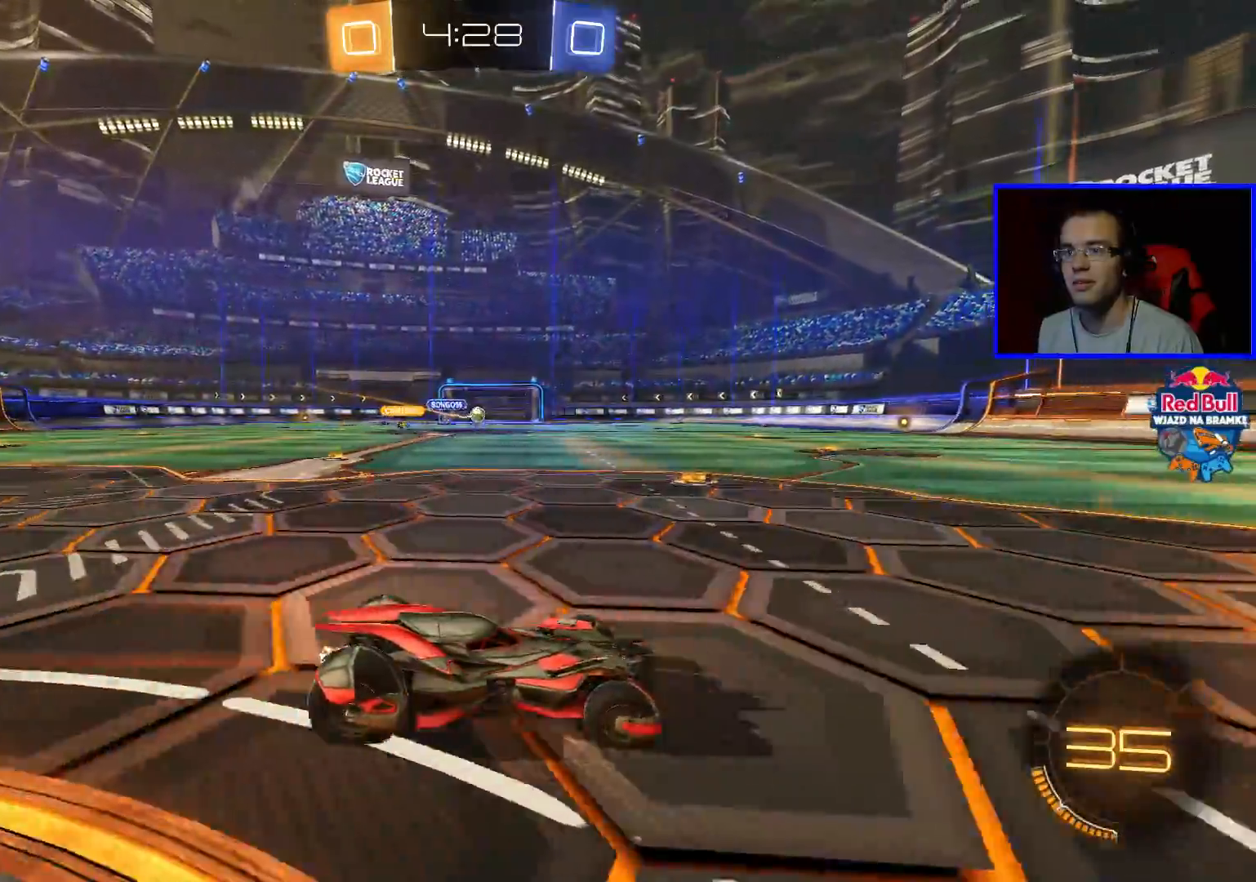
{"buttons": ["R2"], "left_stick": "right", "right_stick": "center", "events": [[483, "left_stick", "right"]]}
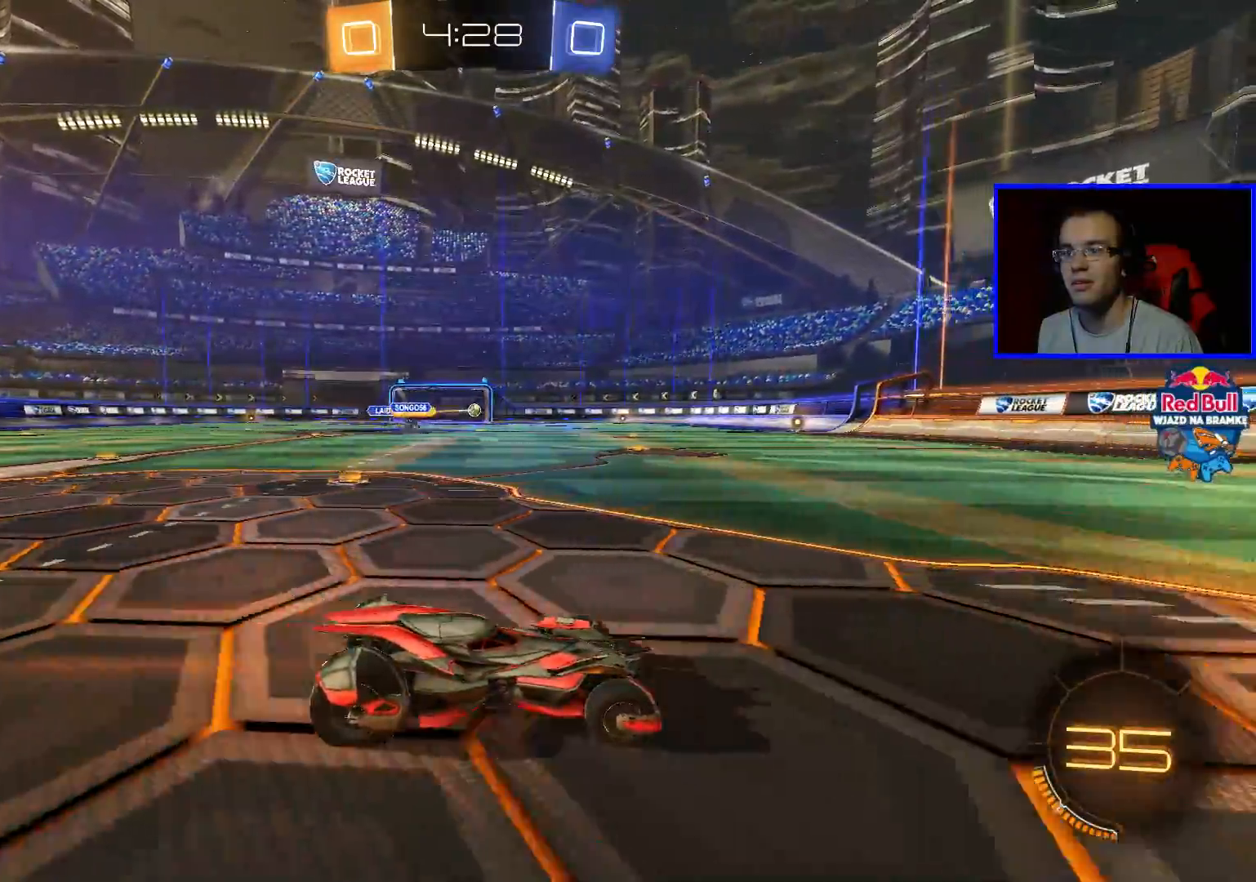
{"buttons": ["B", "R2"], "left_stick": "center", "right_stick": "center", "events": [[183, "Y", "down"], [233, "left_stick", "center"], [300, "Y", "up"], [383, "B", "down"]]}
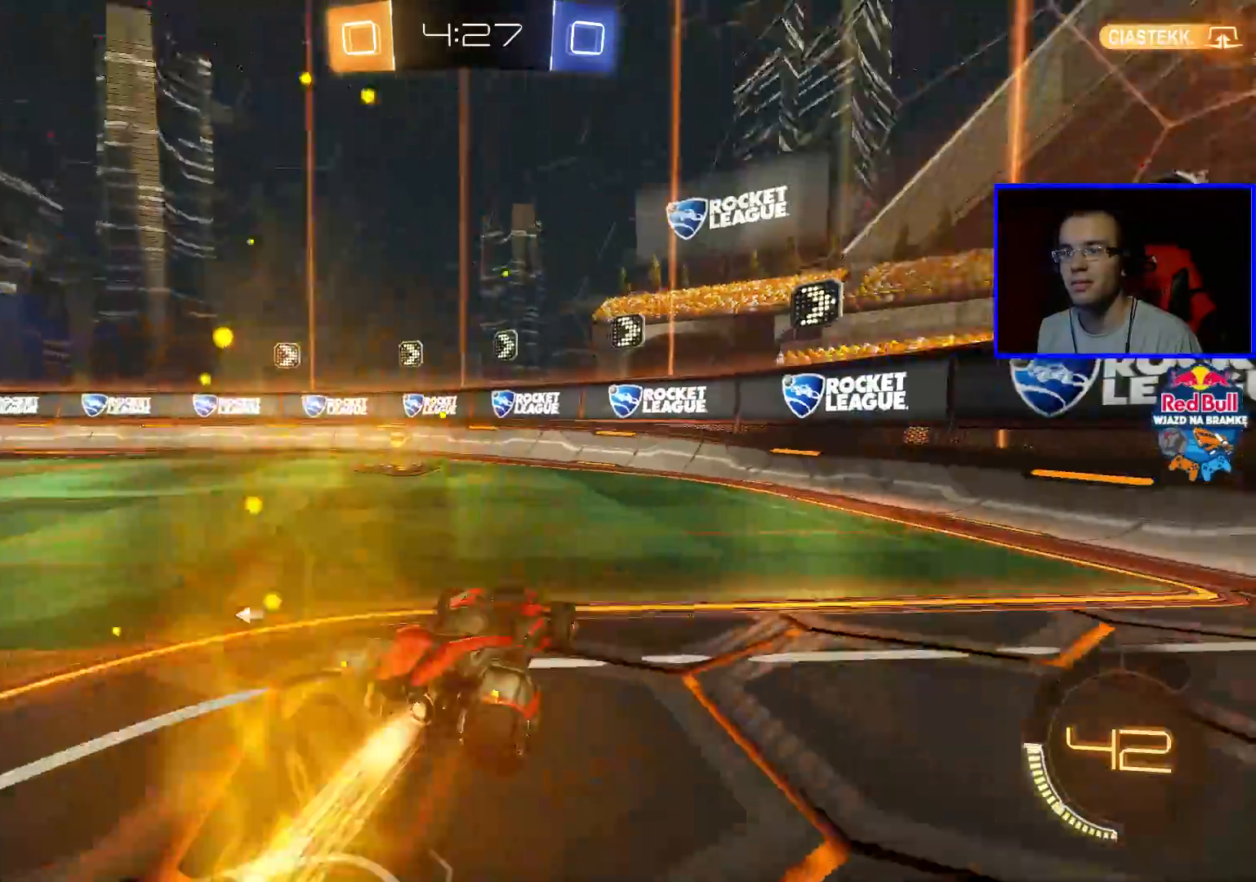
{"buttons": ["L1"], "left_stick": "left", "right_stick": "center", "events": [[133, "B", "up"], [183, "left_stick", "left"], [233, "Y", "down"], [333, "L1", "down"], [333, "R2", "up"], [333, "Y", "up"]]}
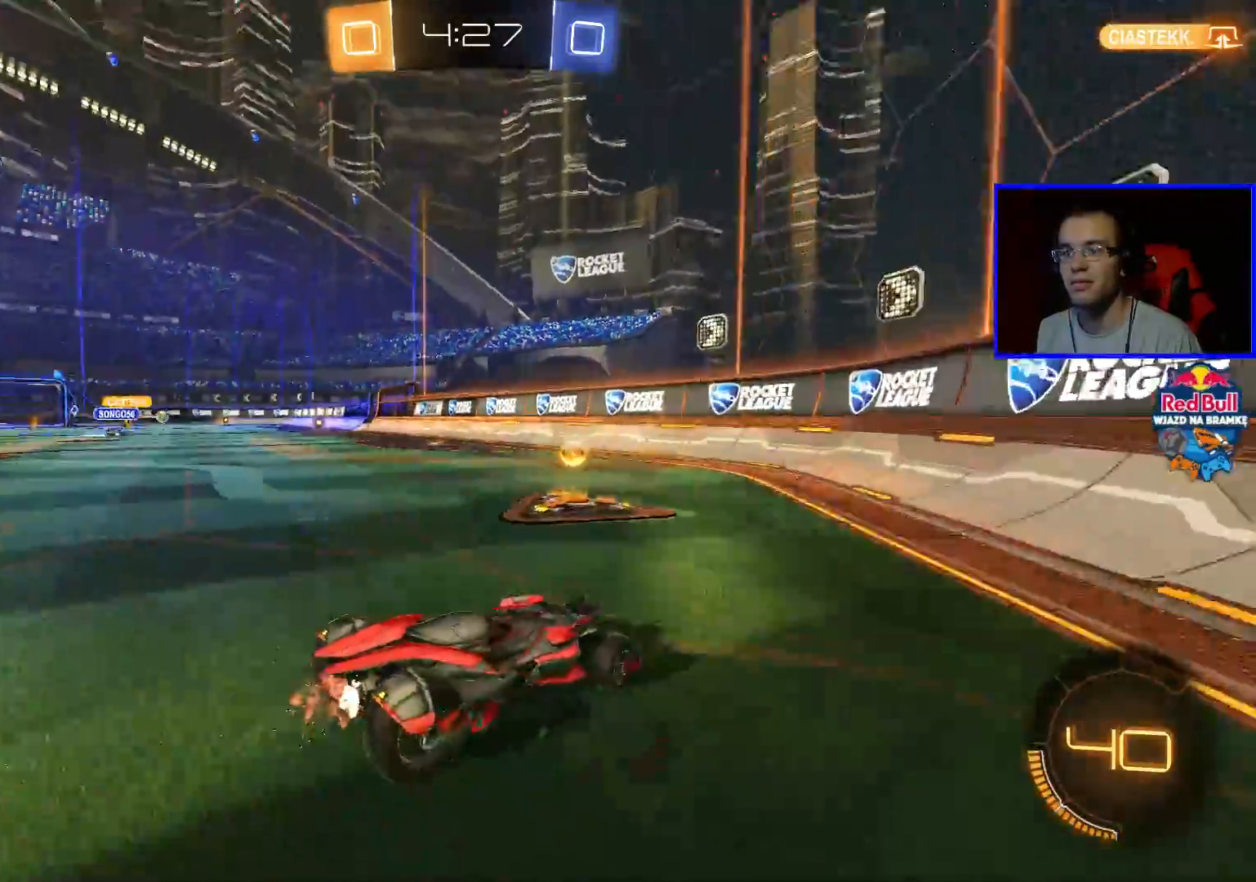
{"buttons": ["R2"], "left_stick": "center", "right_stick": "center", "events": [[67, "L1", "up"], [67, "R2", "down"], [450, "left_stick", "center"]]}
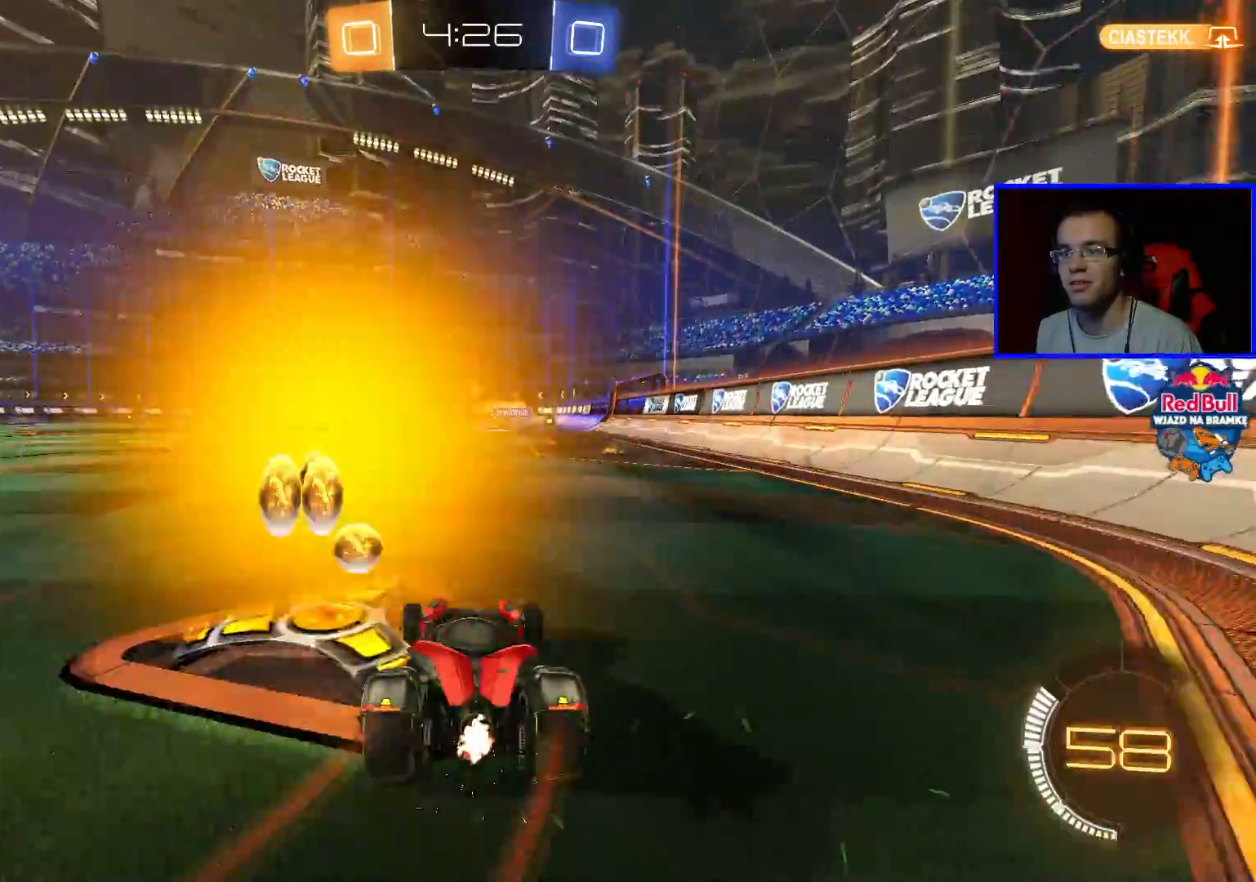
{"buttons": ["R2"], "left_stick": "center", "right_stick": "center", "events": []}
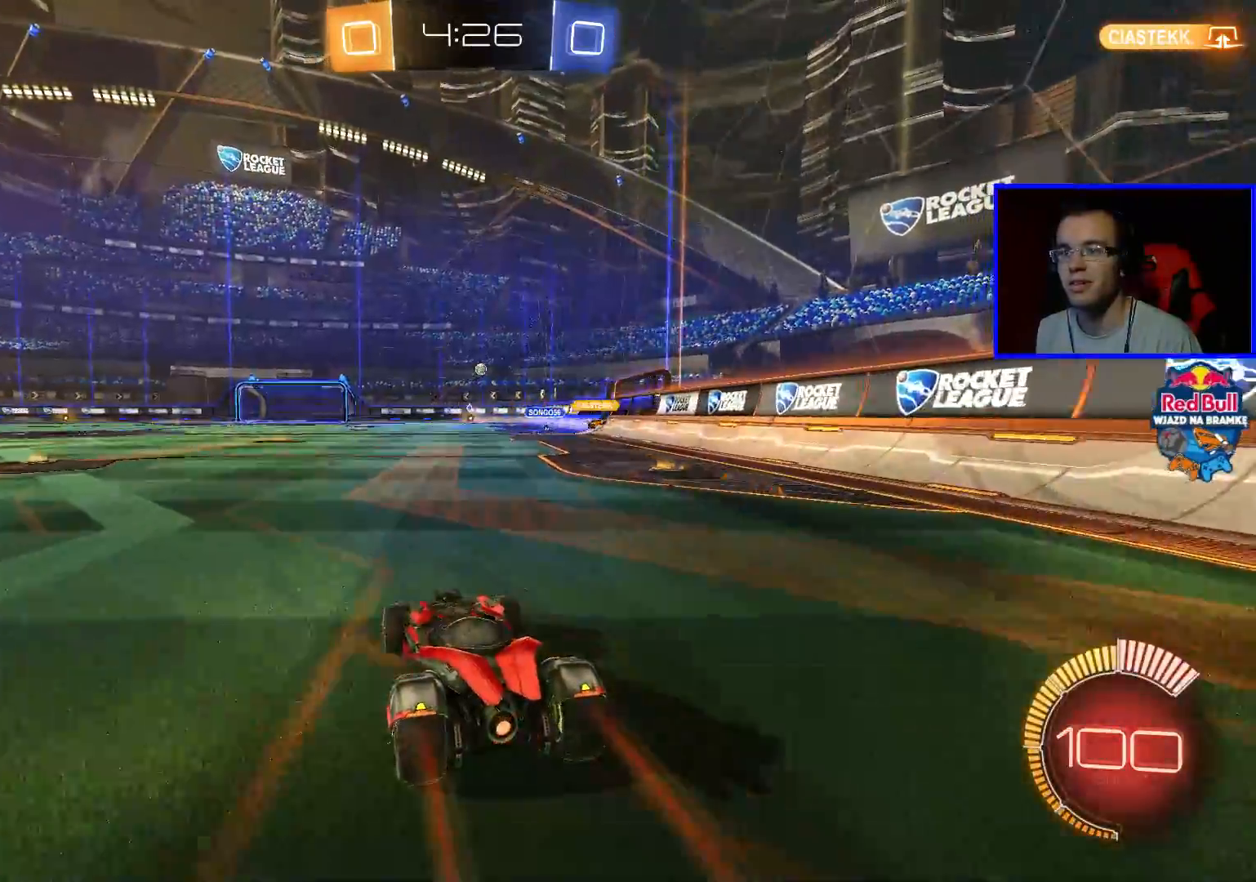
{"buttons": ["R2"], "left_stick": "center", "right_stick": "center", "events": [[150, "L2", "down"], [217, "R2", "up"], [417, "L2", "up"], [417, "R2", "down"]]}
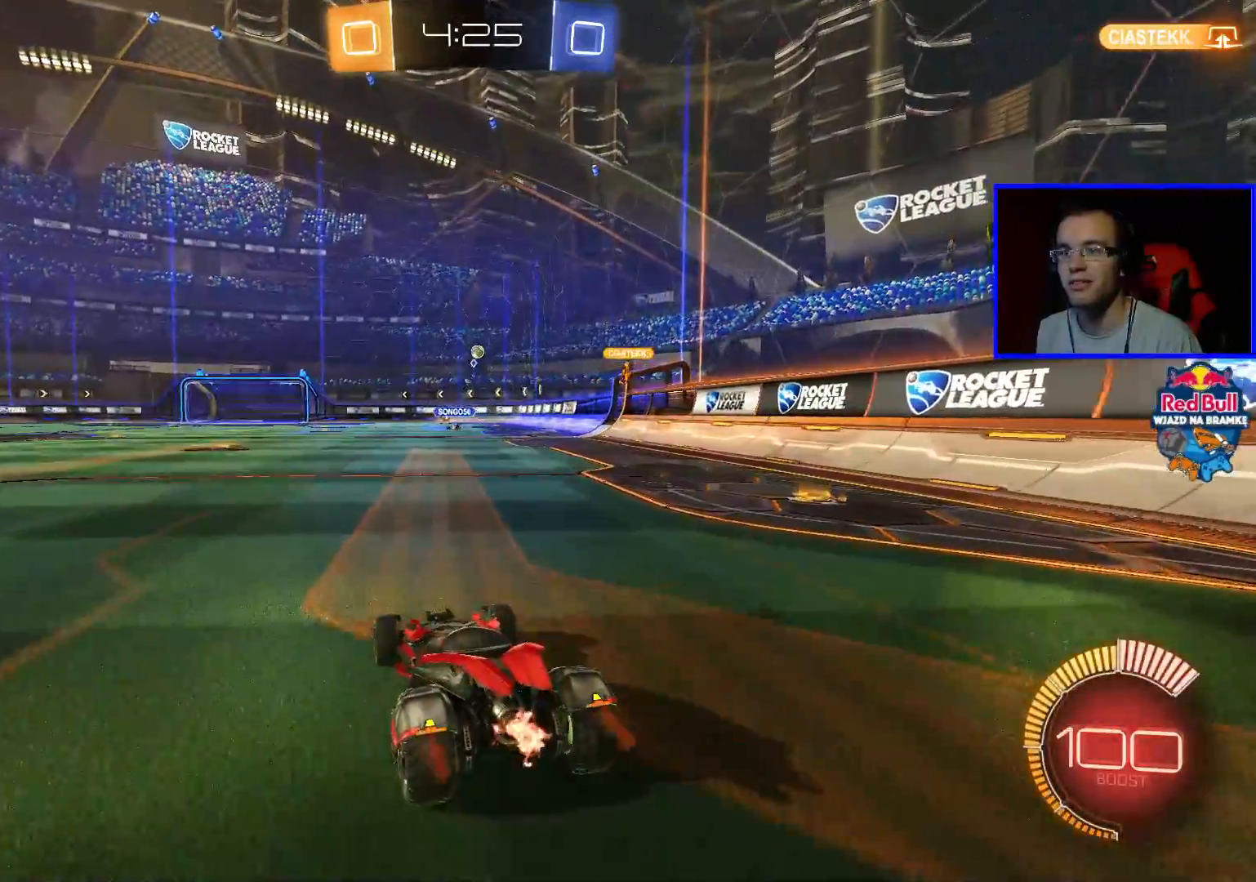
{"buttons": [], "left_stick": "center", "right_stick": "center", "events": [[500, "R2", "up"]]}
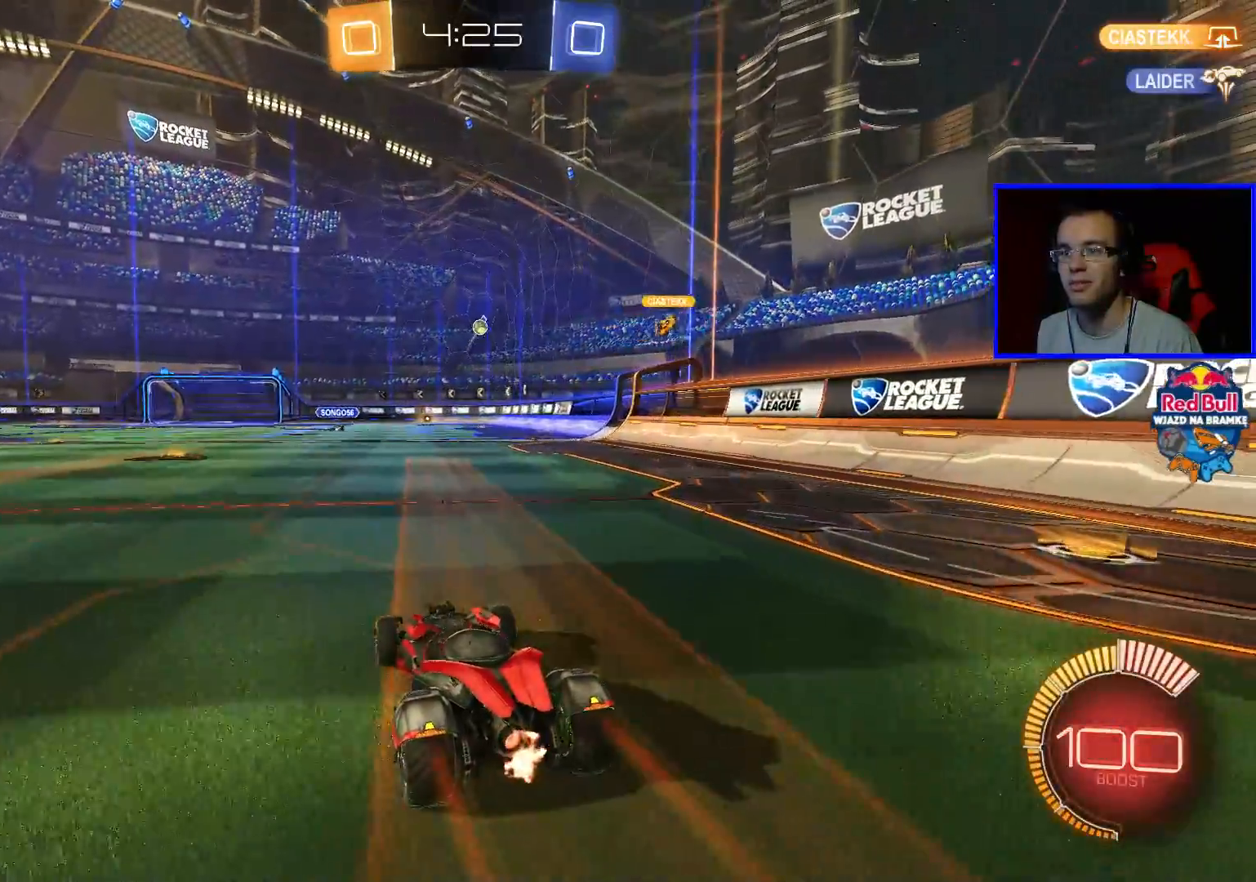
{"buttons": ["L2"], "left_stick": "center", "right_stick": "center", "events": [[50, "L2", "down"]]}
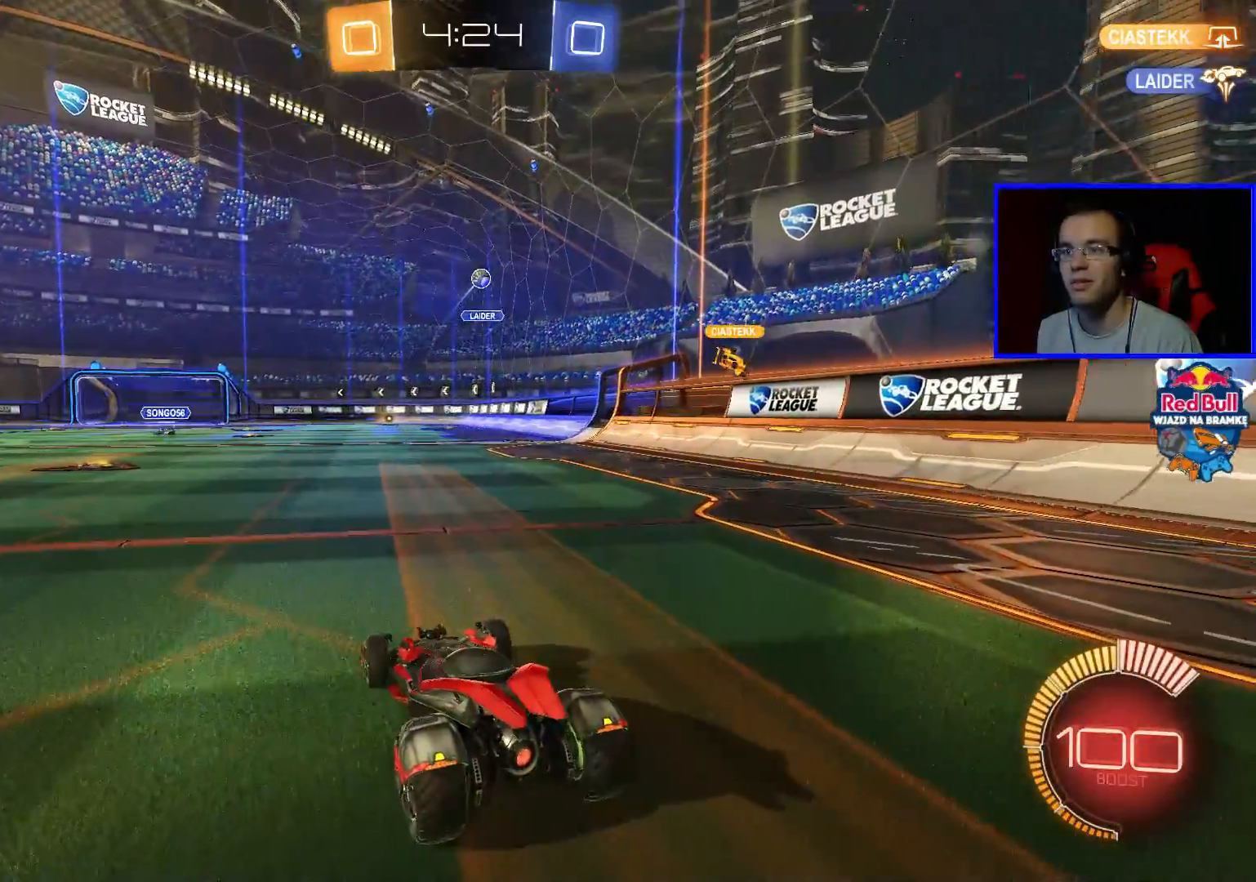
{"buttons": ["L2"], "left_stick": "center", "right_stick": "center", "events": []}
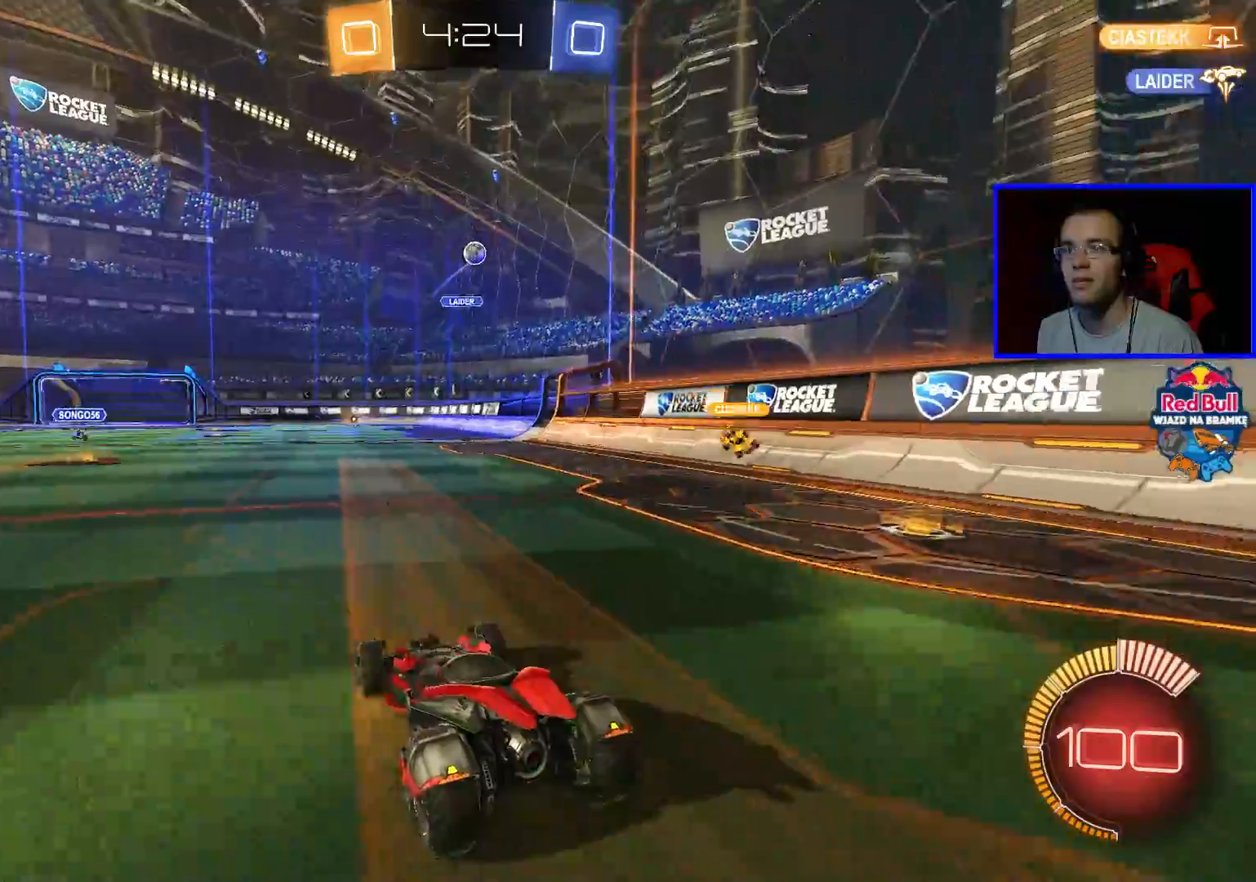
{"buttons": ["L2"], "left_stick": "down-left", "right_stick": "center", "events": [[317, "left_stick", "down-left"]]}
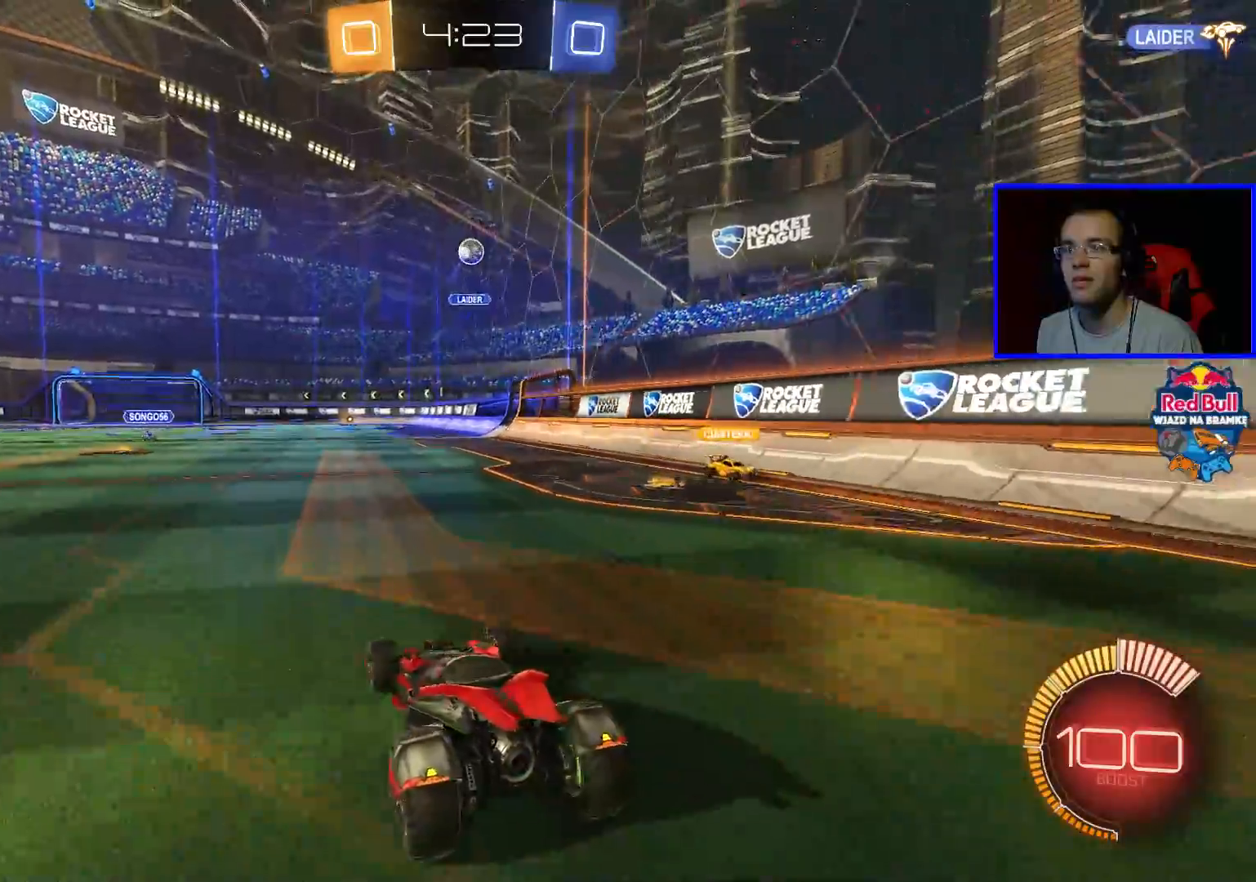
{"buttons": ["L2"], "left_stick": "down-left", "right_stick": "center", "events": []}
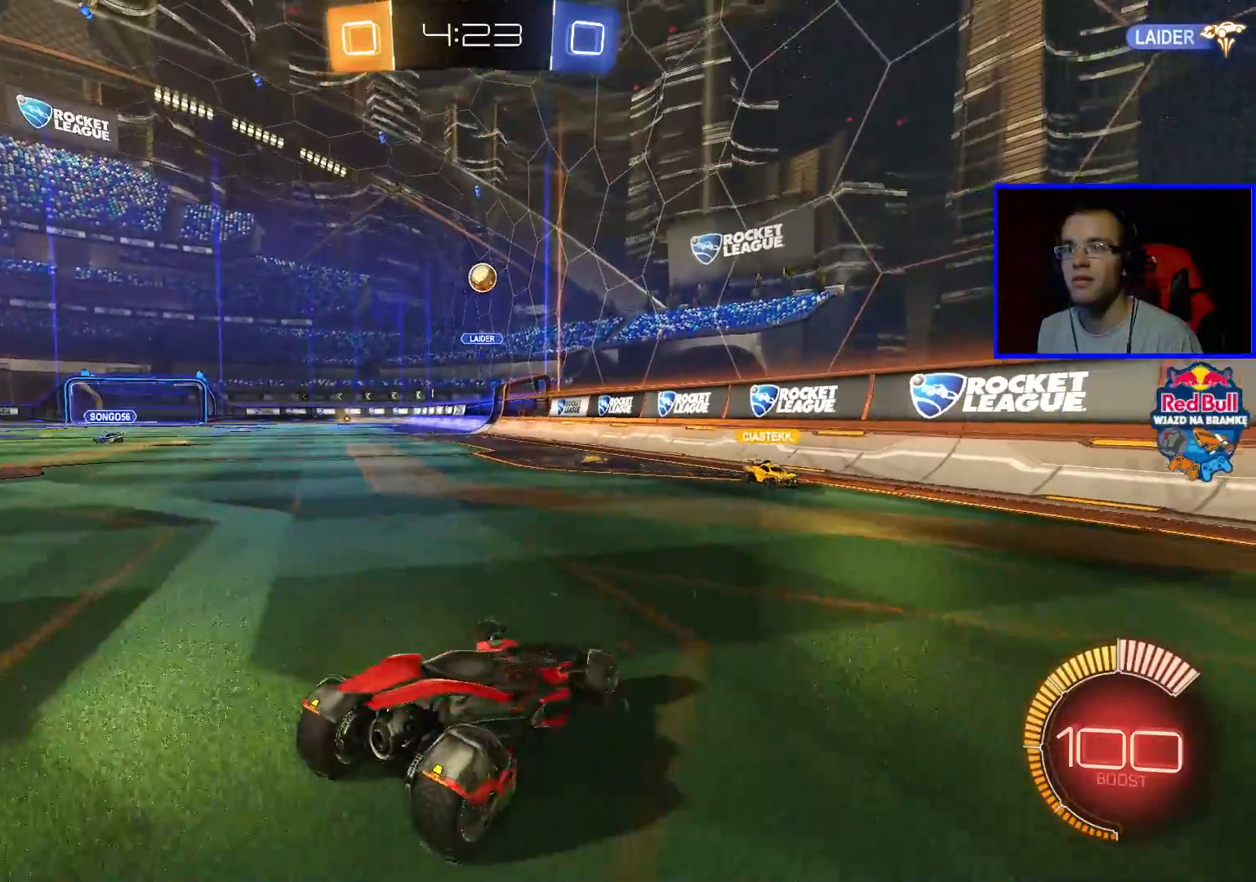
{"buttons": ["L2"], "left_stick": "center", "right_stick": "center", "events": [[67, "left_stick", "center"], [133, "A", "down"], [133, "left_stick", "down"], [183, "A", "up"], [217, "A", "down"], [317, "A", "up"], [317, "left_stick", "center"]]}
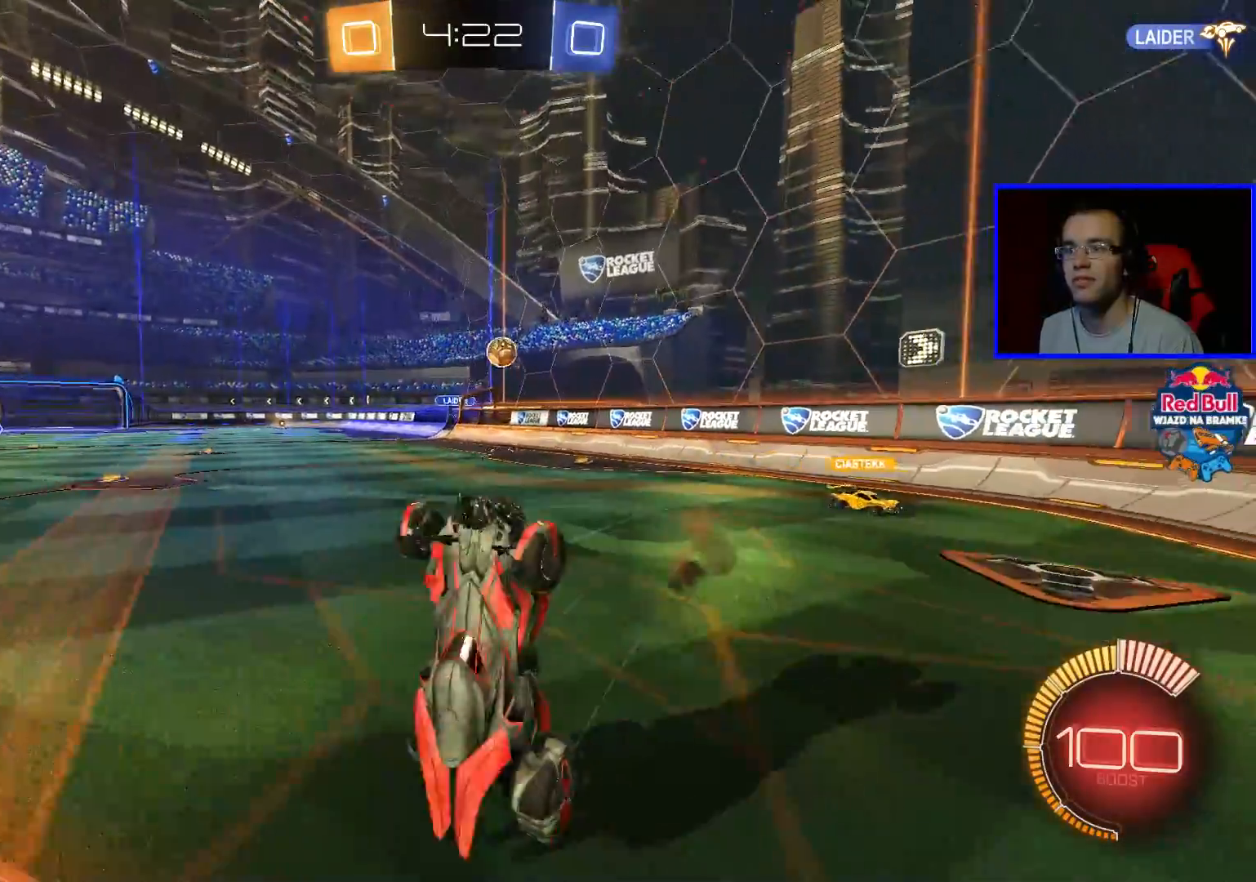
{"buttons": ["L2"], "left_stick": "center", "right_stick": "center", "events": []}
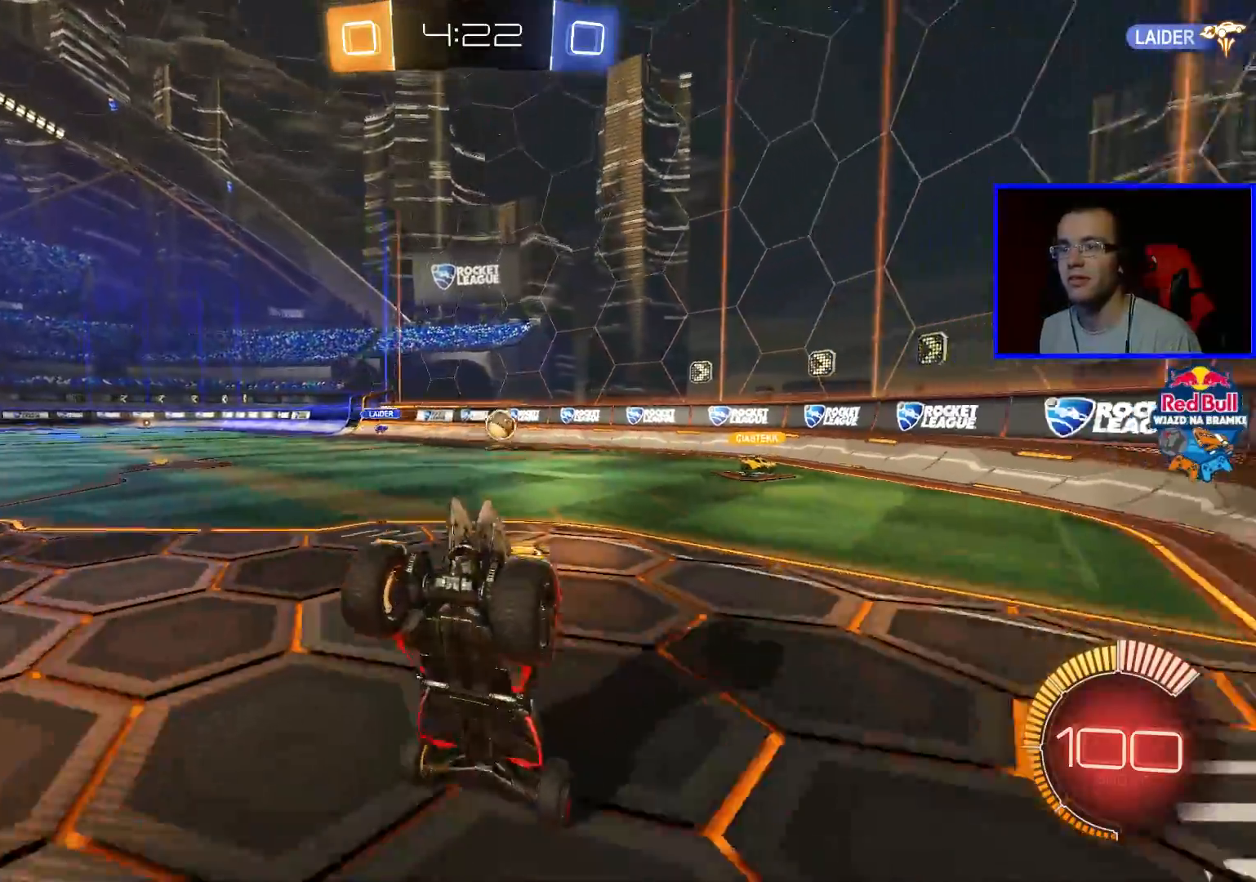
{"buttons": ["L2"], "left_stick": "down-right", "right_stick": "center", "events": [[367, "left_stick", "right"], [417, "left_stick", "down-right"]]}
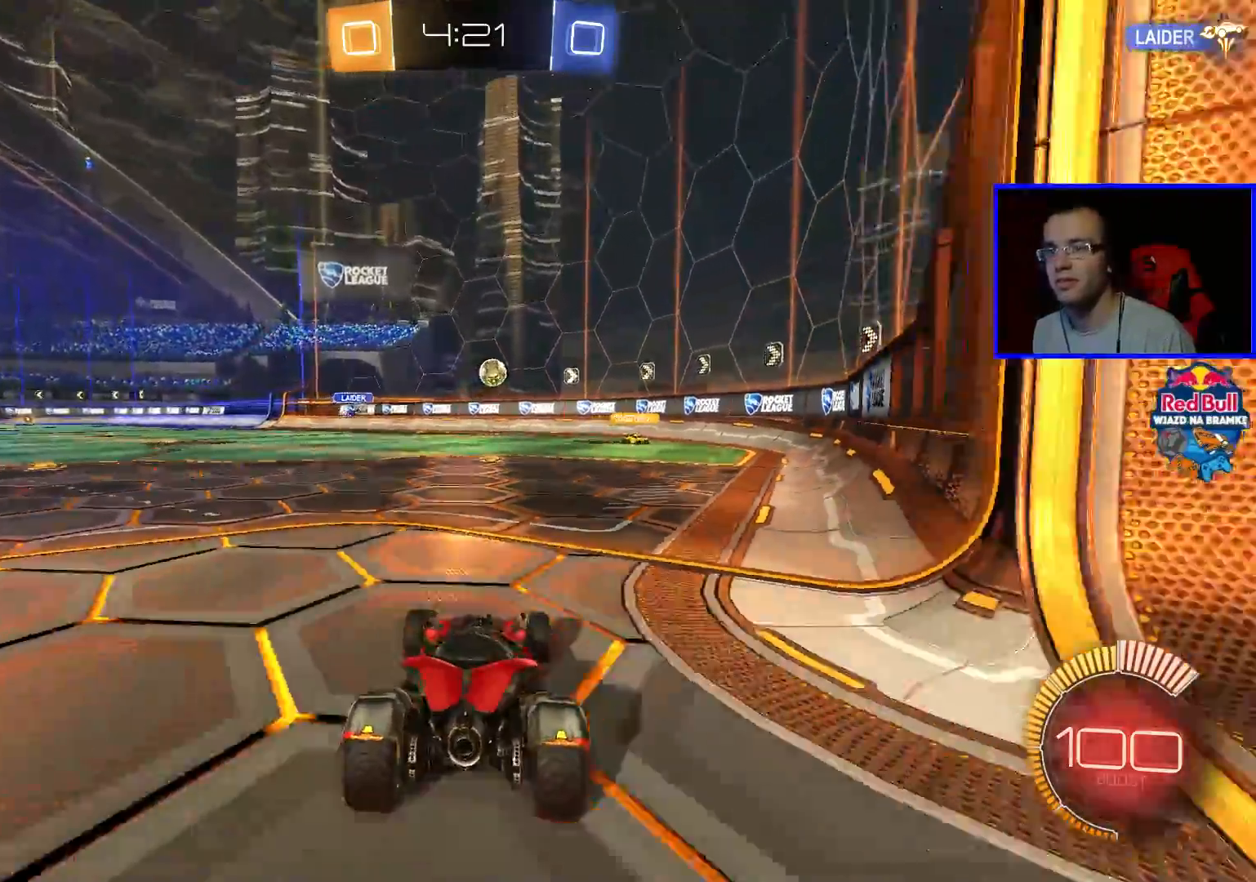
{"buttons": ["R2"], "left_stick": "center", "right_stick": "center", "events": [[17, "left_stick", "center"], [67, "L2", "up"], [167, "R2", "down"]]}